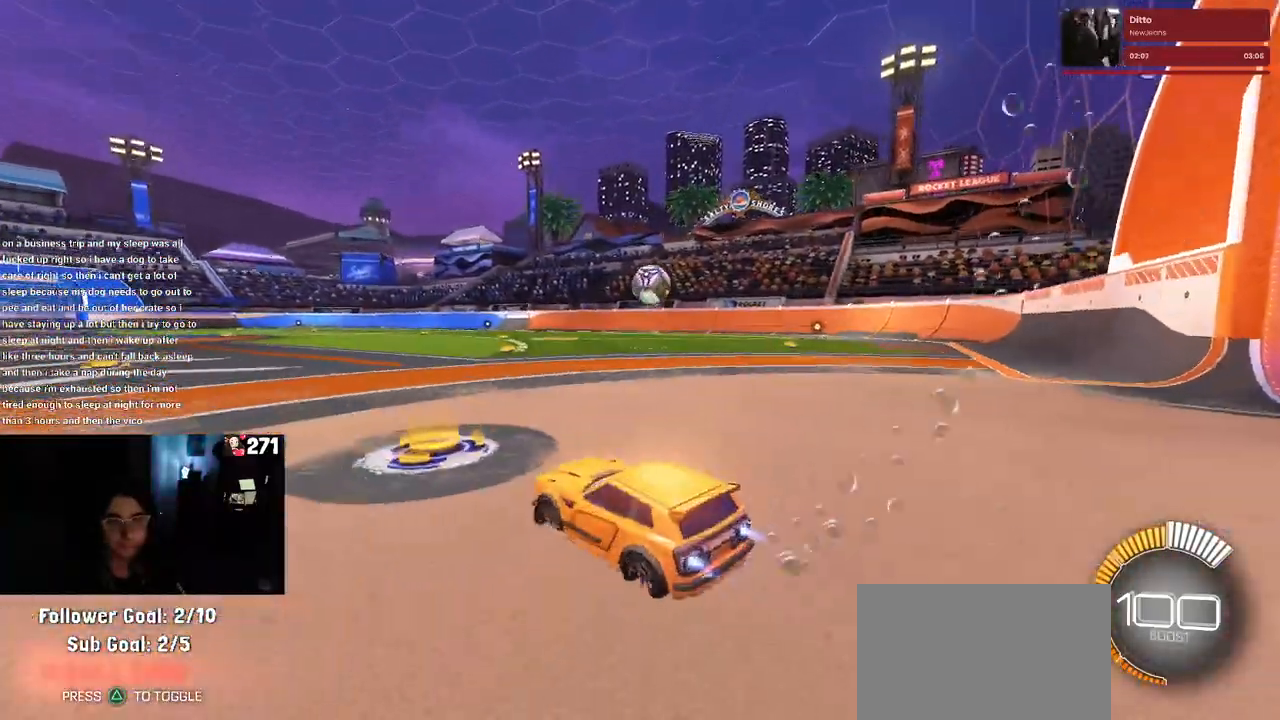
Gameplay with a controller (PlayStation layout); each line is a JSON object with the inputs held at the frame after it. "events" lists button and stick changes between this image and that frame as [ms after this image, input, new state], when the widget could be followed in between. Not read: R2.
{"buttons": [], "left_stick": "center", "right_stick": "center", "events": [[150, "left_stick", "center"], [500, "R1", "up"]]}
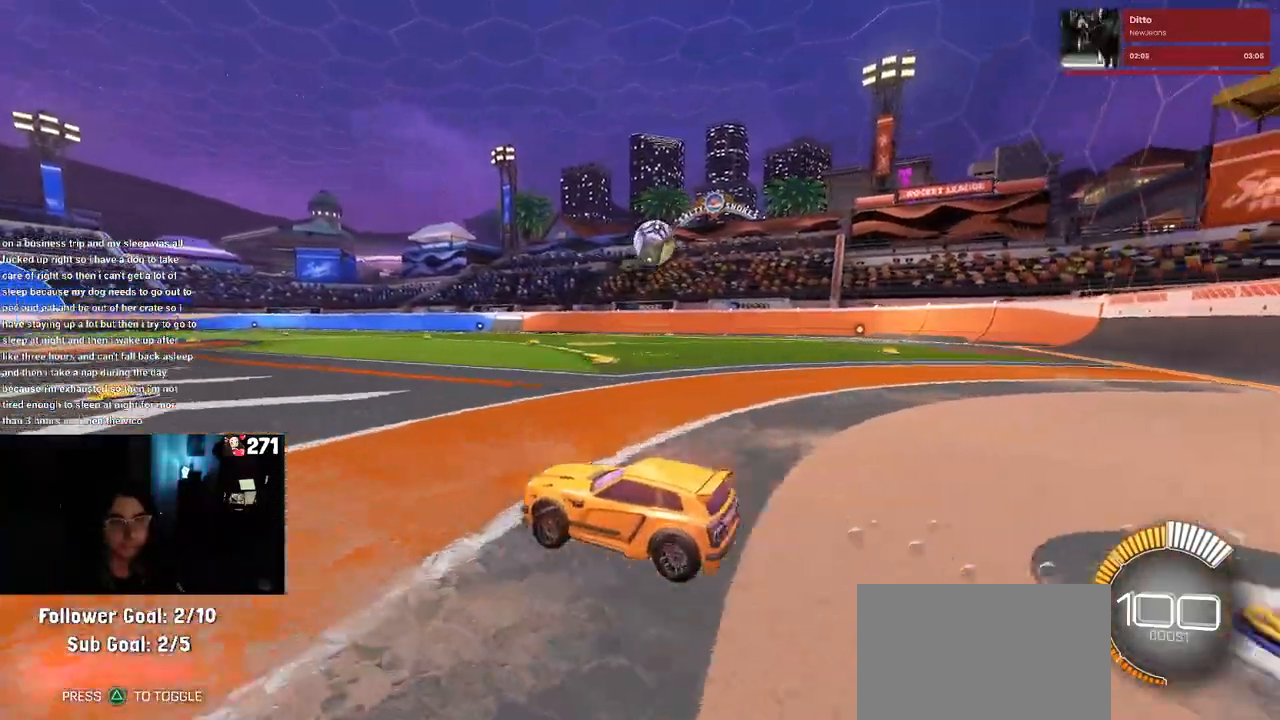
{"buttons": ["R1"], "left_stick": "right", "right_stick": "center", "events": [[17, "left_stick", "right"], [333, "R1", "down"], [333, "left_stick", "center"], [500, "left_stick", "right"]]}
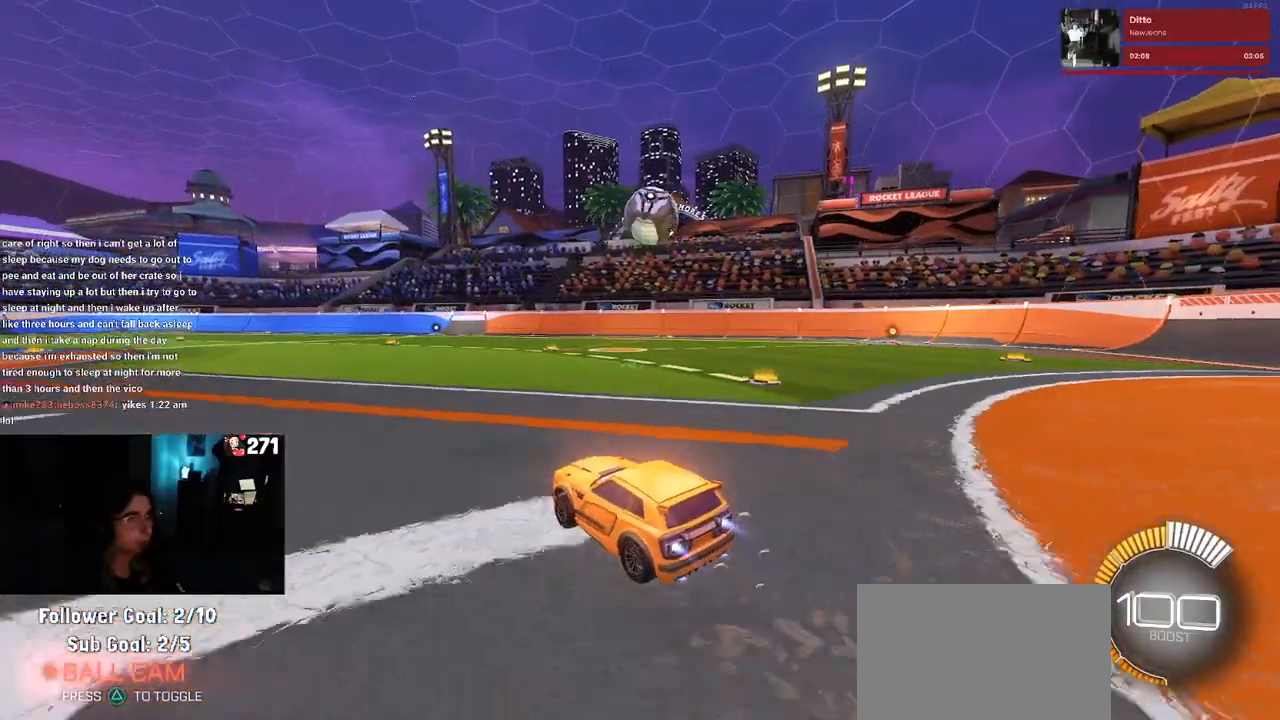
{"buttons": ["R1"], "left_stick": "up-right", "right_stick": "center", "events": [[83, "left_stick", "down-right"], [183, "CROSS", "down"], [333, "CROSS", "up"], [383, "left_stick", "right"], [500, "left_stick", "up-right"]]}
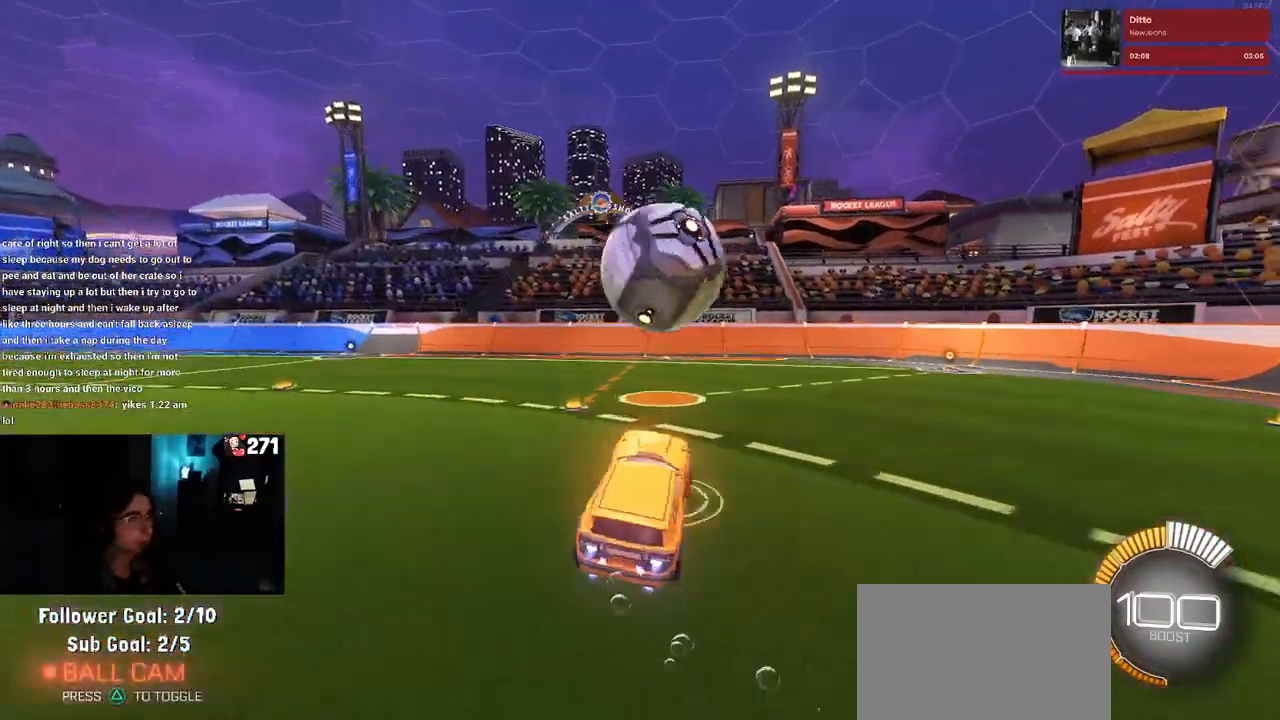
{"buttons": ["R1"], "left_stick": "down-right", "right_stick": "center", "events": [[133, "CROSS", "down"], [167, "L1", "down"], [250, "left_stick", "right"], [333, "CROSS", "up"], [383, "L1", "up"], [483, "left_stick", "down-right"]]}
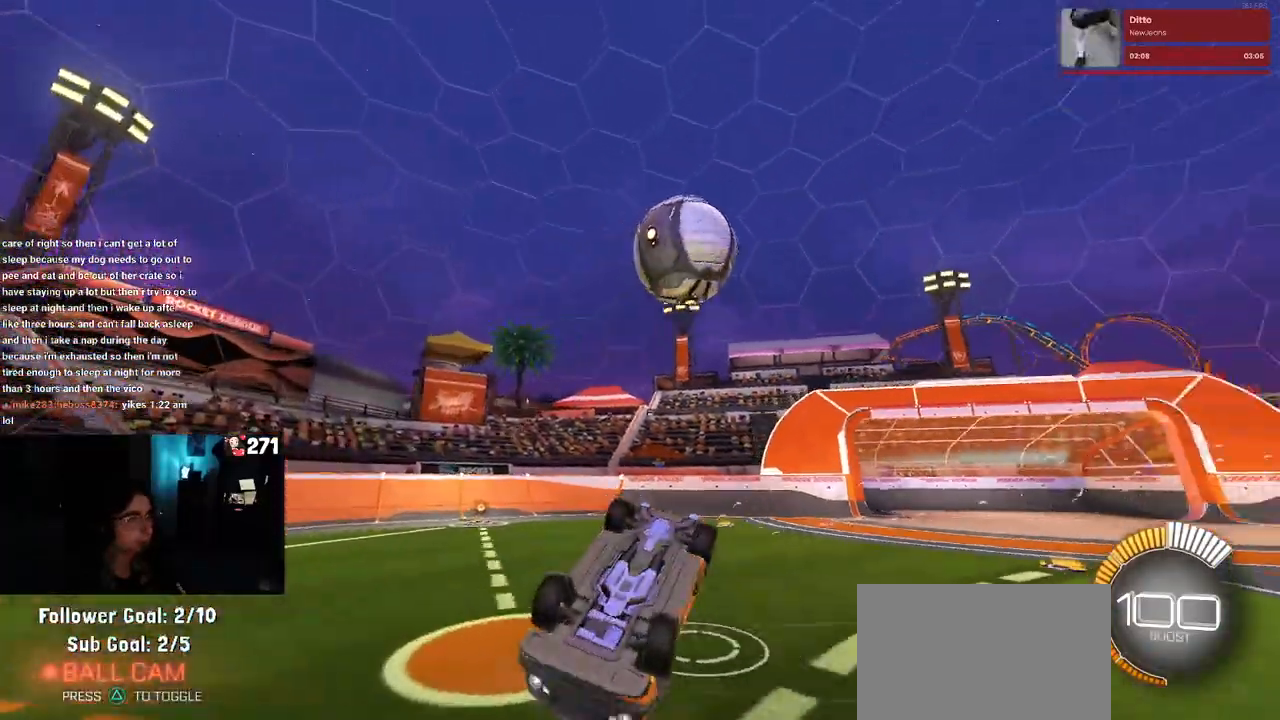
{"buttons": ["R1"], "left_stick": "right", "right_stick": "center", "events": [[17, "SQUARE", "down"], [383, "left_stick", "right"], [433, "SQUARE", "up"]]}
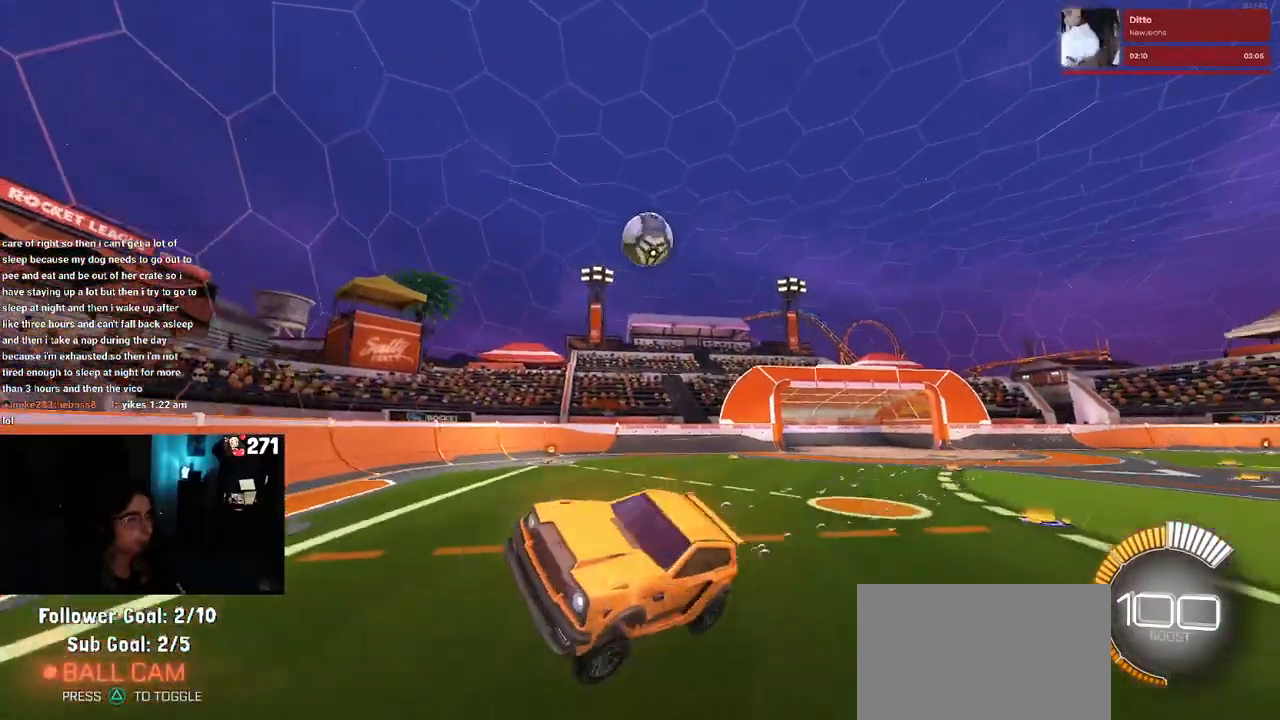
{"buttons": [], "left_stick": "up-right", "right_stick": "center", "events": [[250, "R1", "up"], [283, "left_stick", "up-right"]]}
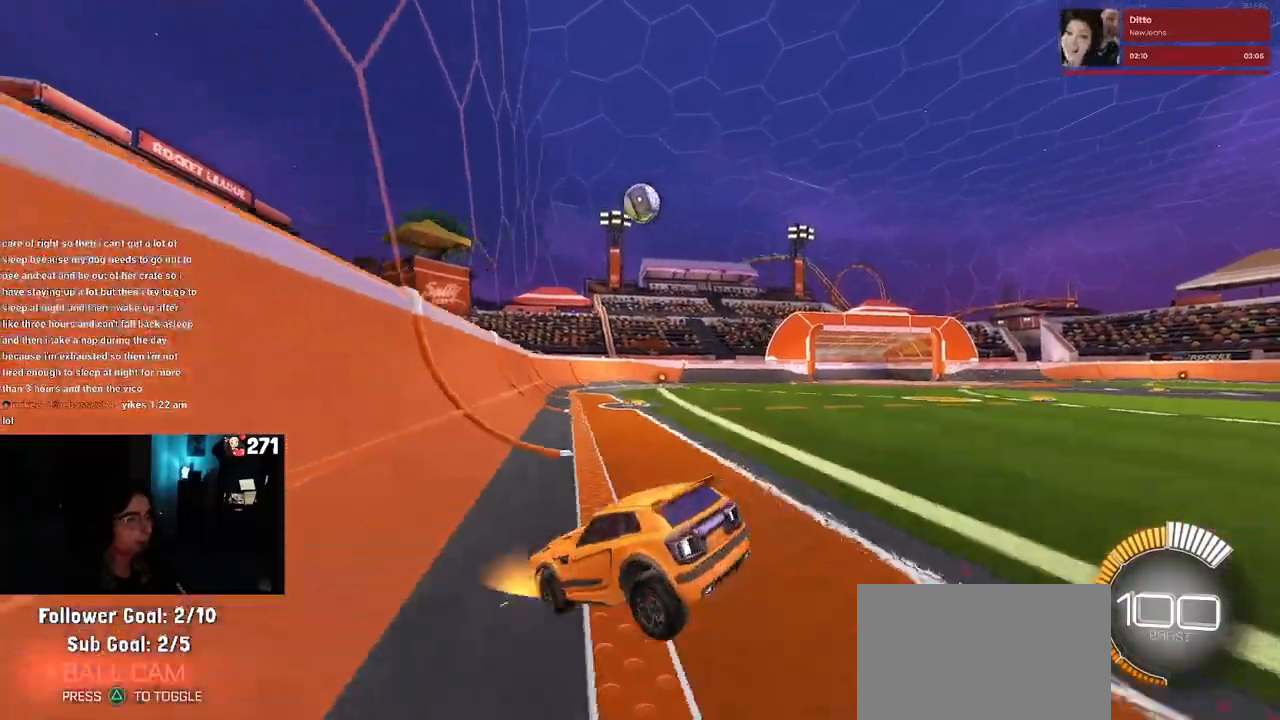
{"buttons": ["R1"], "left_stick": "center", "right_stick": "center", "events": [[217, "R1", "down"], [350, "left_stick", "center"]]}
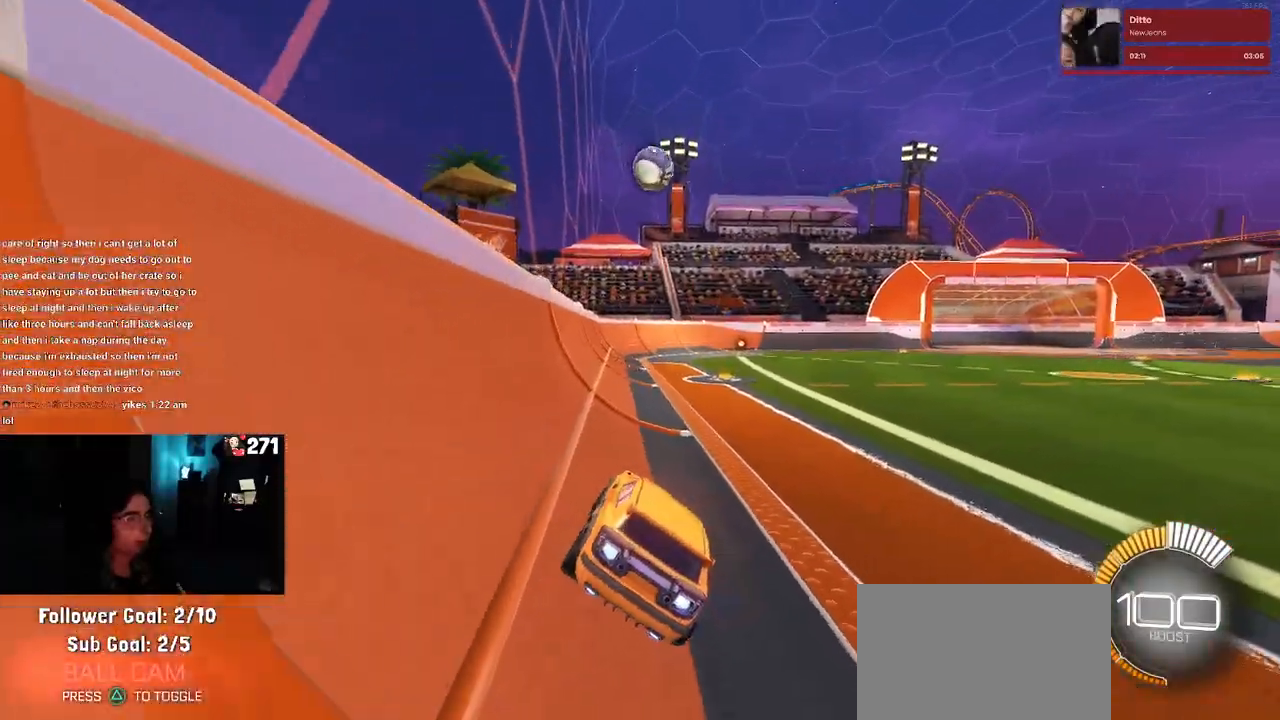
{"buttons": ["R1"], "left_stick": "center", "right_stick": "center", "events": [[167, "left_stick", "right"], [383, "left_stick", "center"]]}
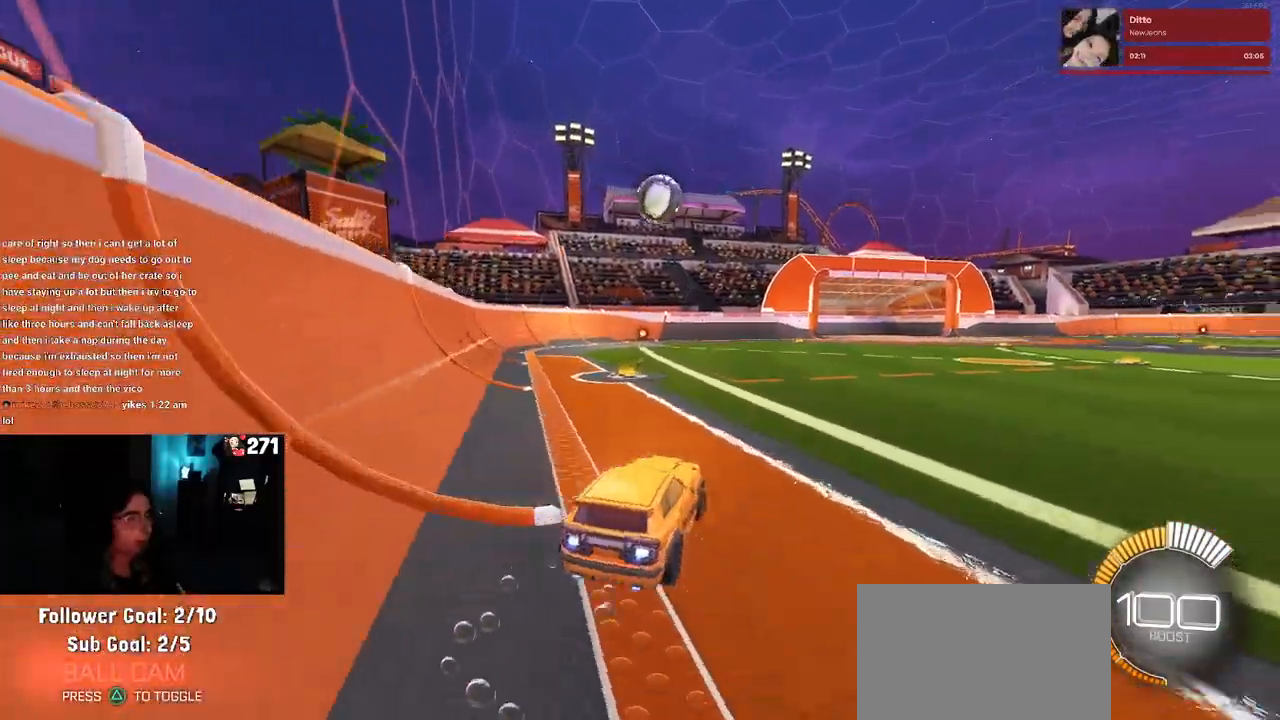
{"buttons": ["R1"], "left_stick": "center", "right_stick": "center", "events": [[183, "left_stick", "right"], [350, "left_stick", "center"]]}
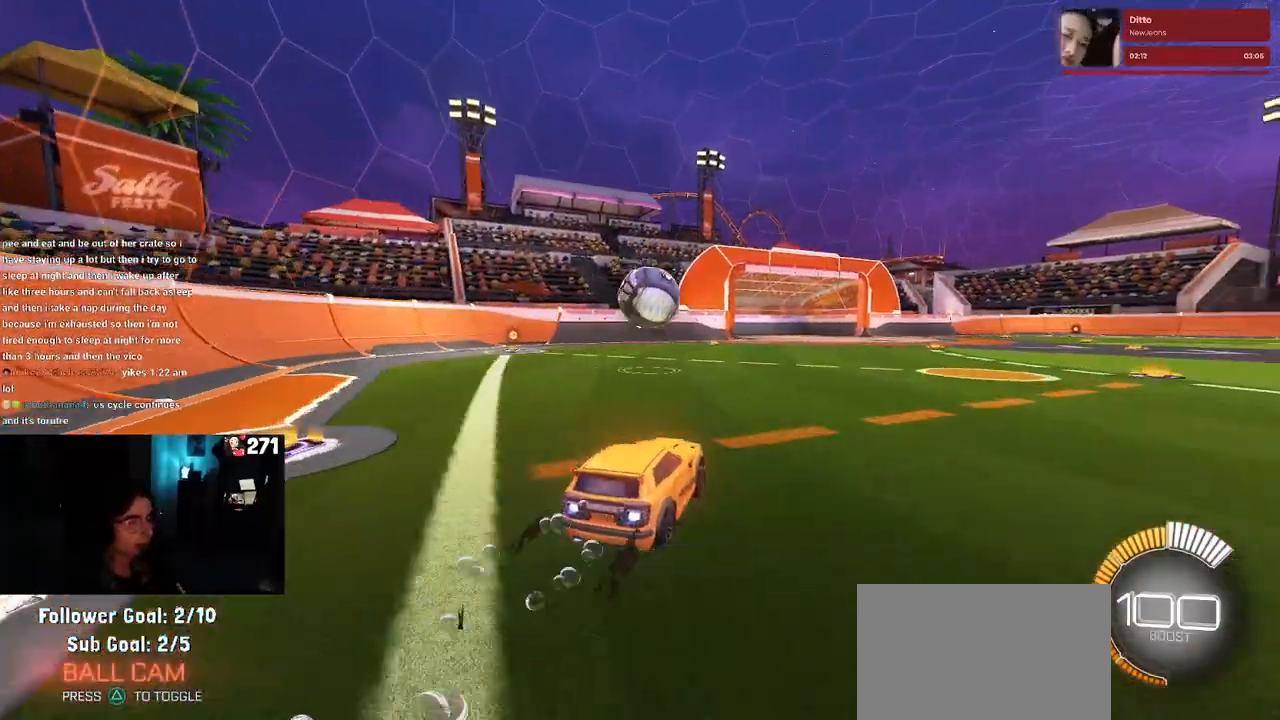
{"buttons": ["CROSS"], "left_stick": "down-right", "right_stick": "center", "events": [[67, "R1", "up"], [67, "left_stick", "right"], [217, "left_stick", "down-left"], [233, "CROSS", "down"], [383, "CROSS", "up"], [433, "left_stick", "center"], [450, "CROSS", "down"], [483, "left_stick", "down-right"]]}
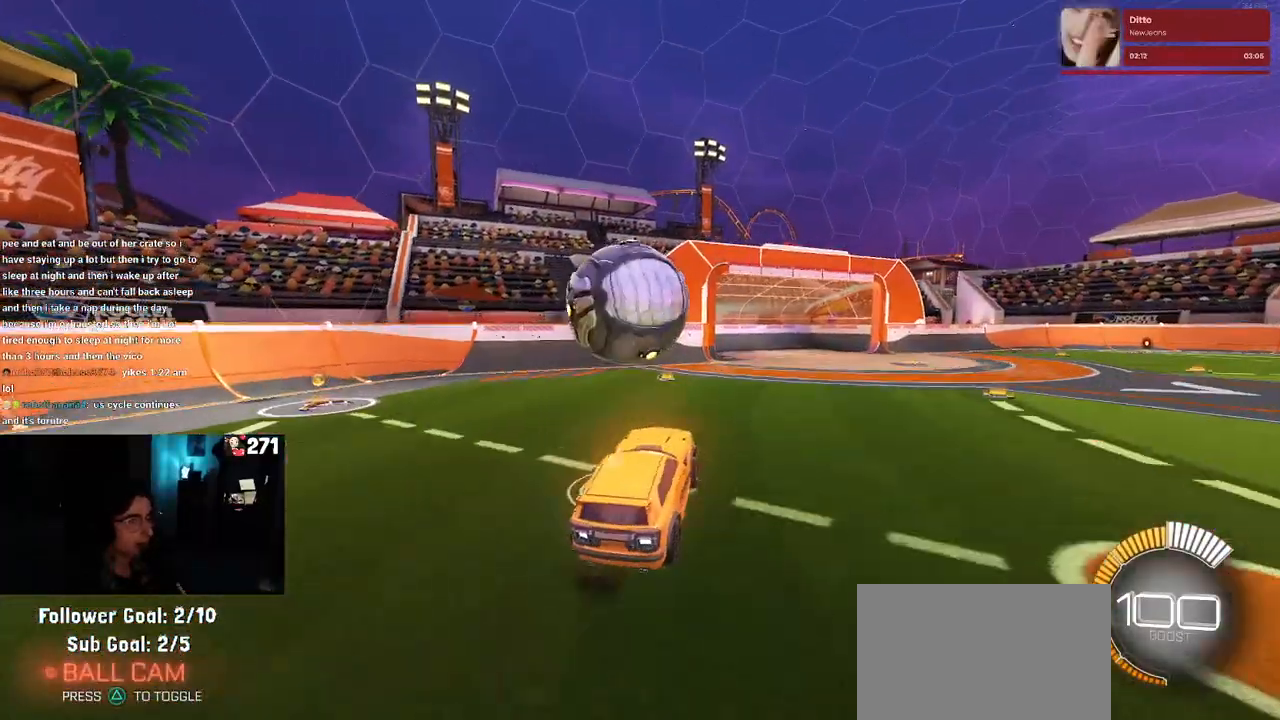
{"buttons": ["L1", "R1"], "left_stick": "center", "right_stick": "center", "events": [[150, "CROSS", "up"], [183, "L1", "down"], [250, "R1", "down"], [450, "left_stick", "center"]]}
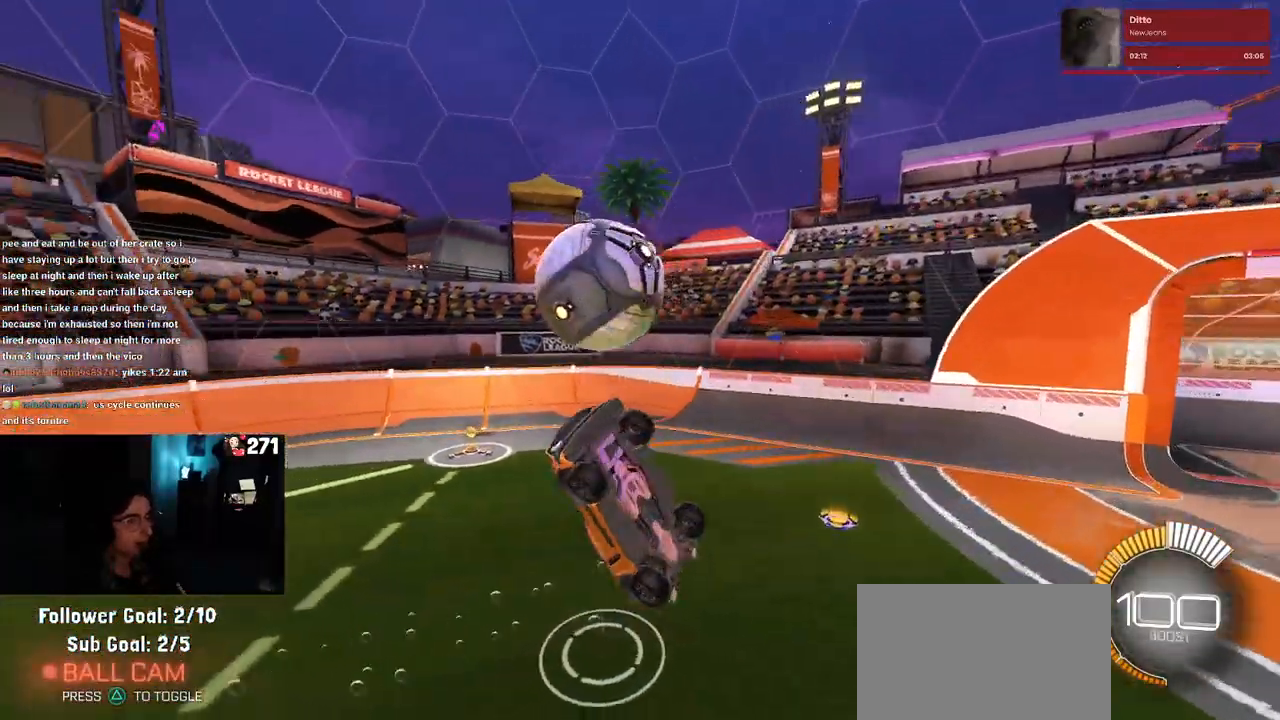
{"buttons": ["L1", "R1"], "left_stick": "up", "right_stick": "center", "events": [[83, "left_stick", "right"], [250, "left_stick", "up-right"], [367, "left_stick", "up"]]}
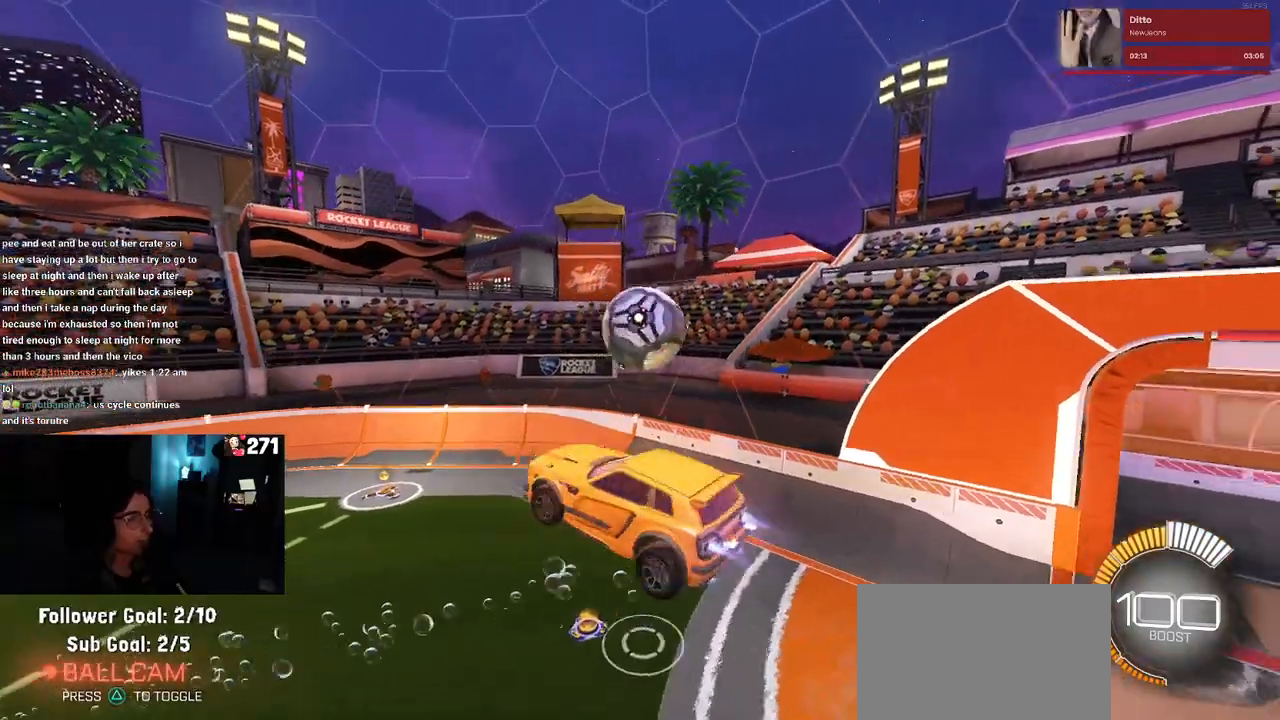
{"buttons": ["R1"], "left_stick": "right", "right_stick": "center", "events": [[17, "left_stick", "up-left"], [183, "left_stick", "left"], [317, "left_stick", "center"], [367, "L1", "up"], [400, "left_stick", "right"]]}
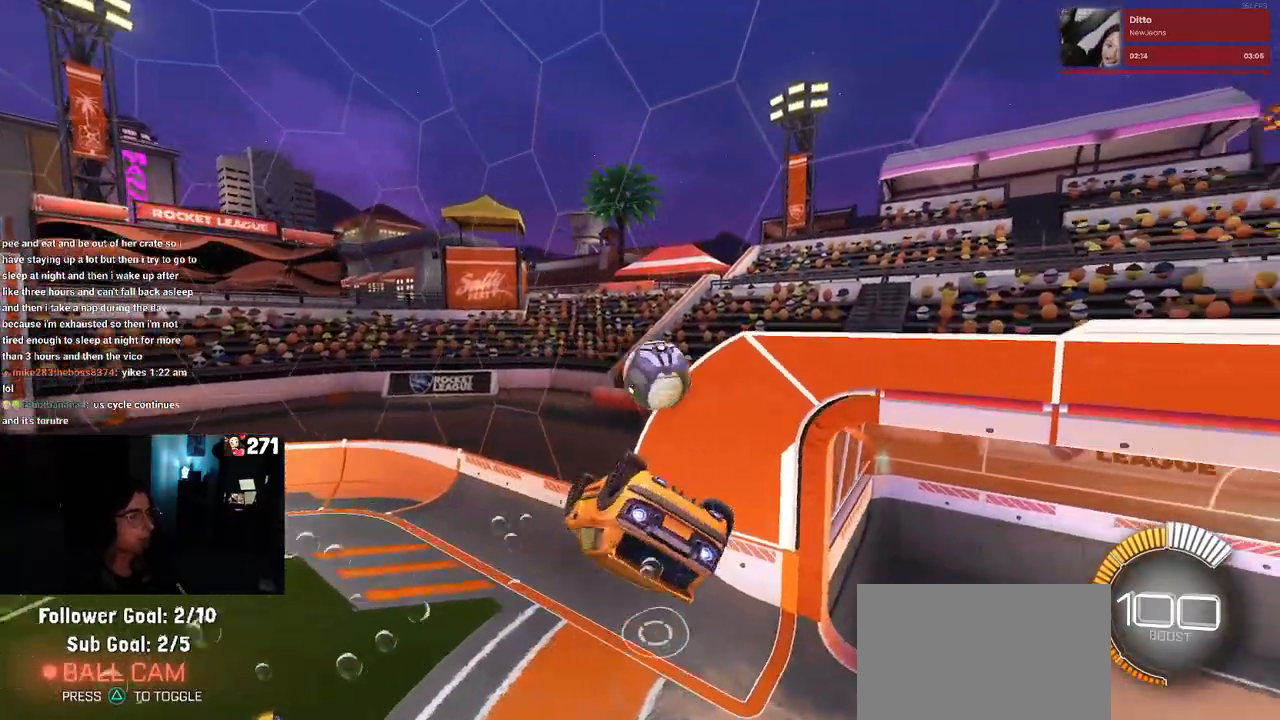
{"buttons": ["SQUARE", "R1"], "left_stick": "center", "right_stick": "center", "events": [[50, "left_stick", "down"], [167, "left_stick", "down-right"], [300, "SQUARE", "down"], [500, "left_stick", "center"]]}
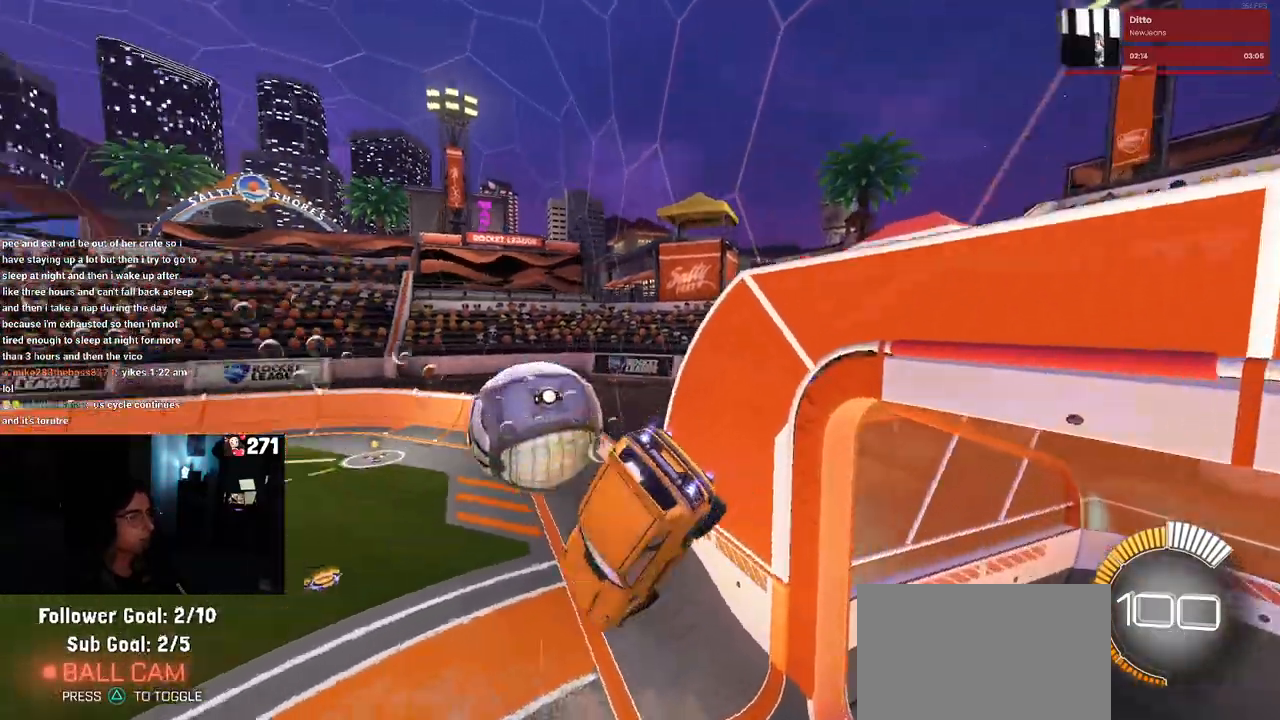
{"buttons": ["R1"], "left_stick": "center", "right_stick": "center", "events": [[50, "SQUARE", "up"], [83, "left_stick", "up-left"], [400, "left_stick", "center"]]}
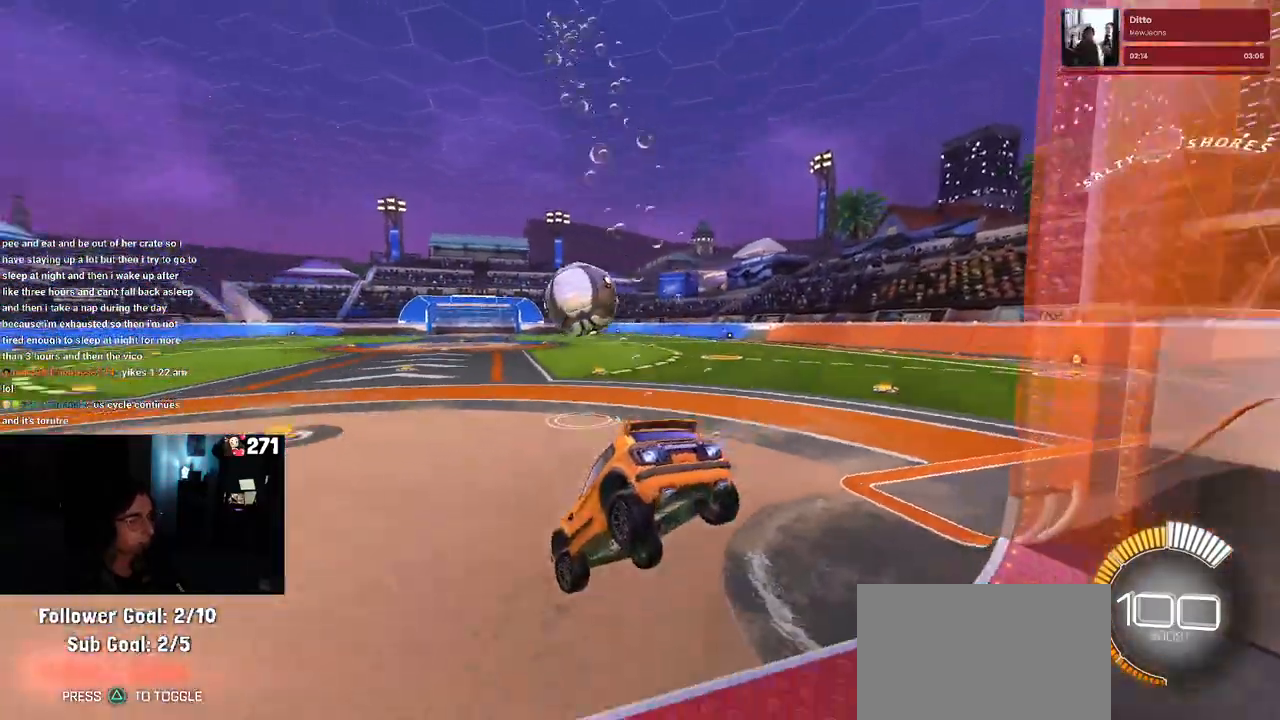
{"buttons": ["R1"], "left_stick": "center", "right_stick": "center", "events": [[300, "TRIANGLE", "down"], [417, "TRIANGLE", "up"]]}
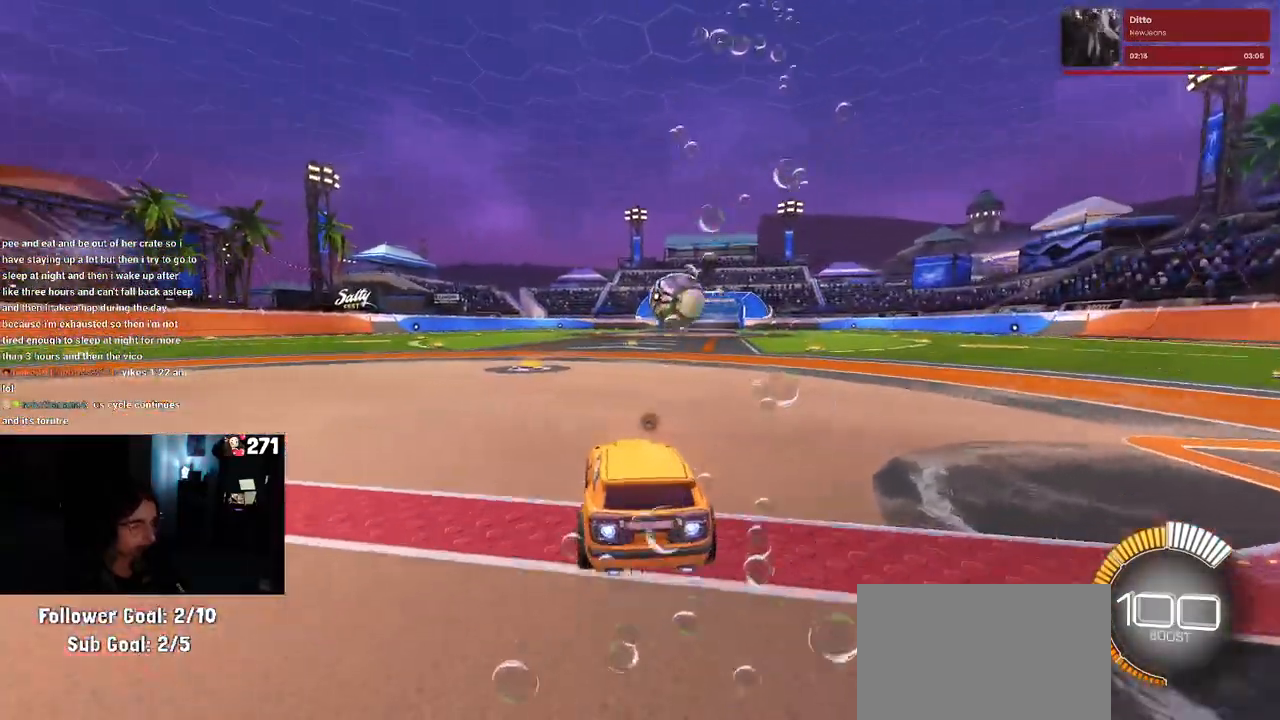
{"buttons": ["R1"], "left_stick": "center", "right_stick": "center", "events": [[67, "left_stick", "right"], [267, "left_stick", "center"]]}
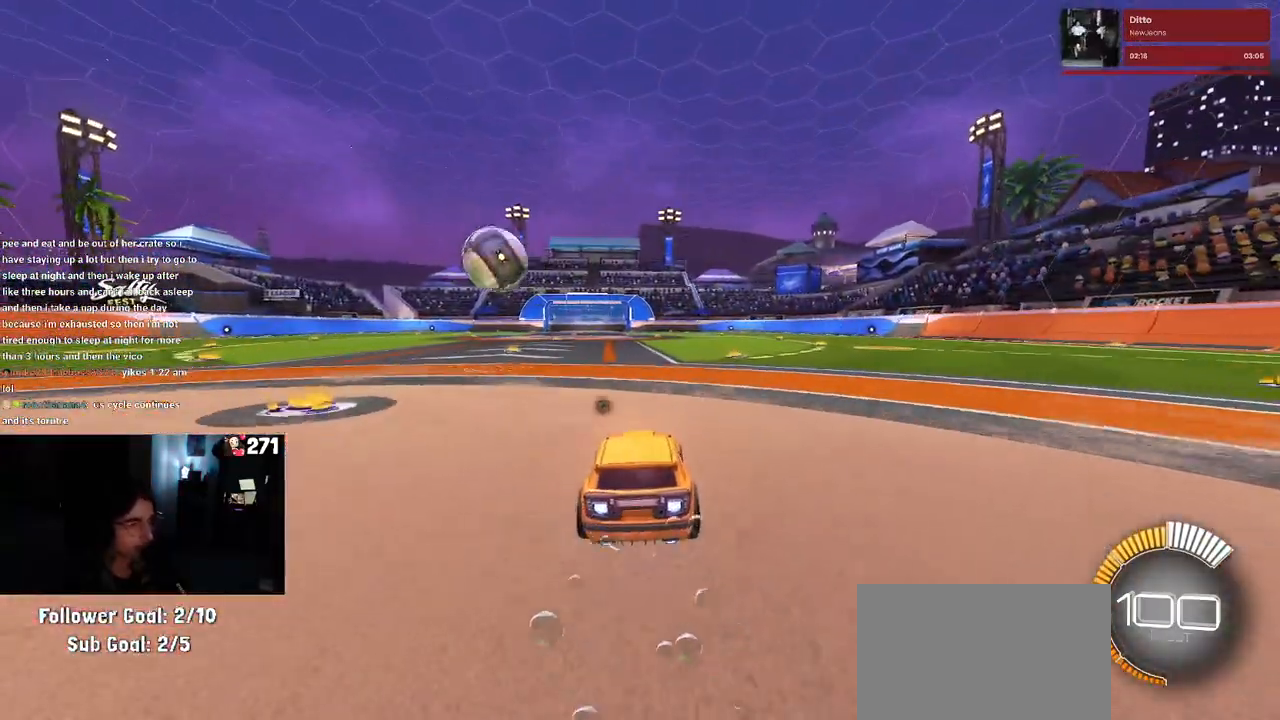
{"buttons": ["R1"], "left_stick": "left", "right_stick": "center", "events": [[167, "left_stick", "left"], [383, "left_stick", "center"], [467, "left_stick", "left"]]}
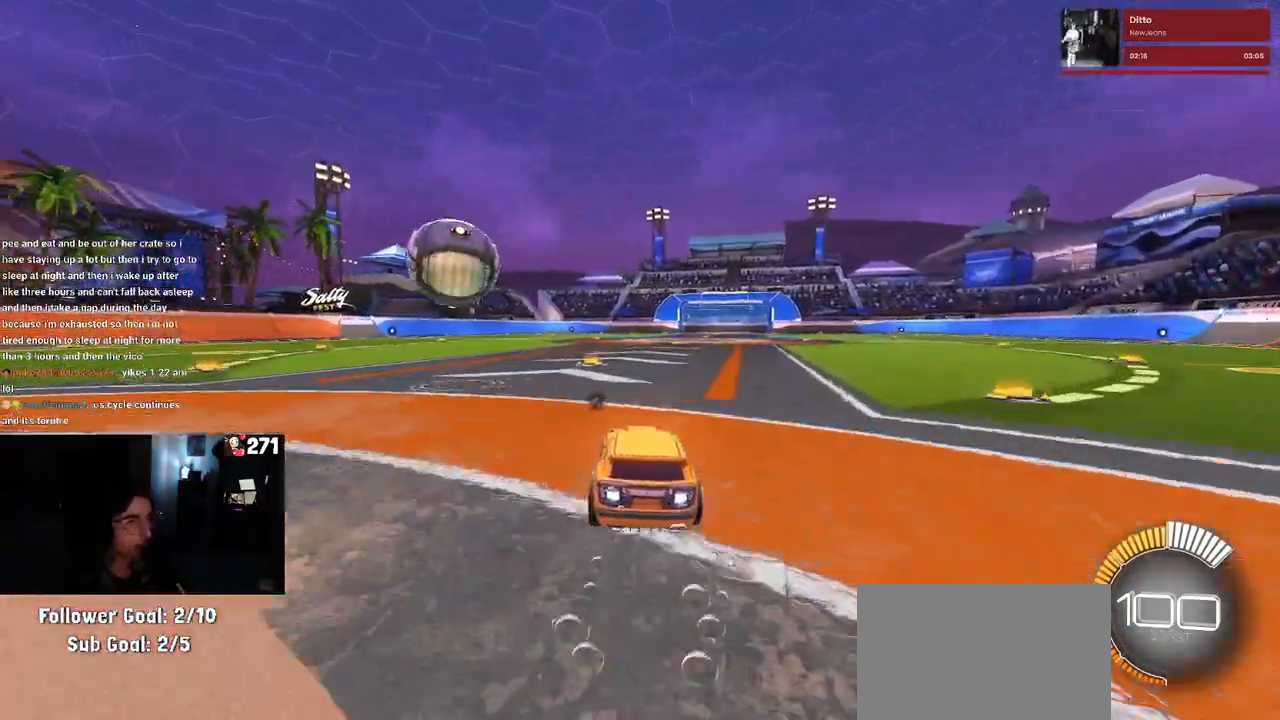
{"buttons": [], "left_stick": "left", "right_stick": "center", "events": [[100, "R1", "up"]]}
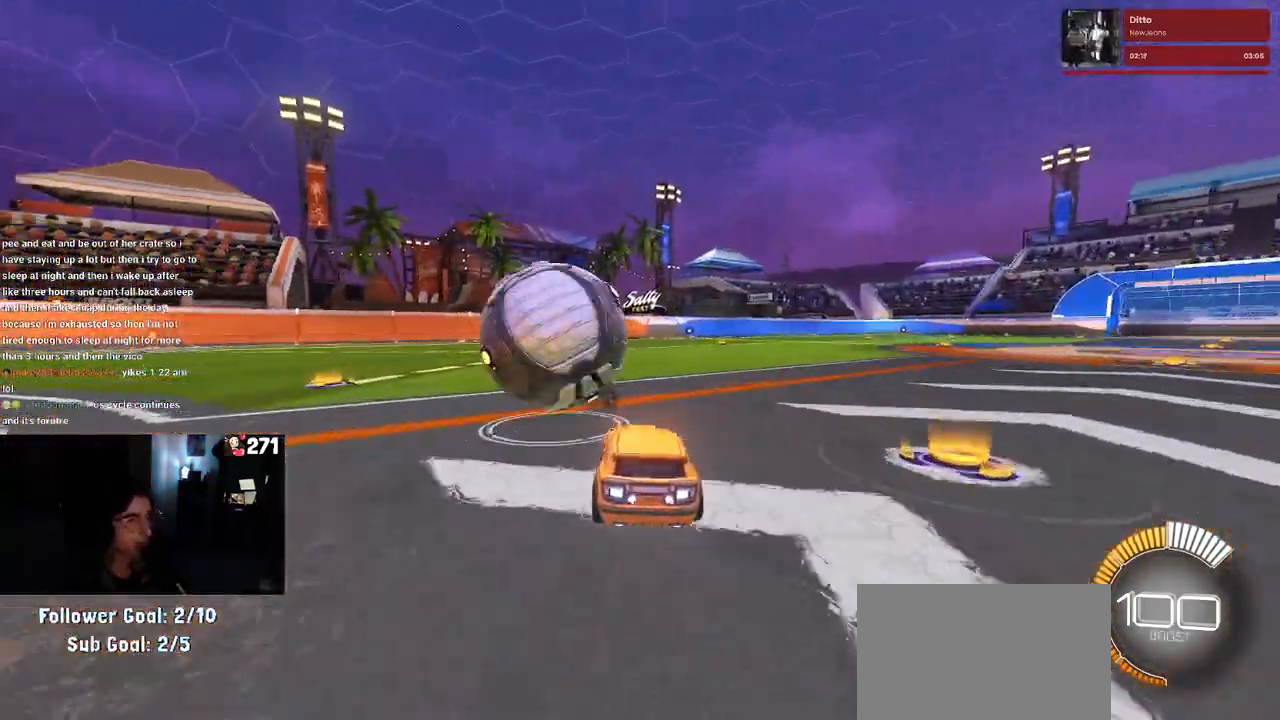
{"buttons": ["L1", "R1"], "left_stick": "up-right", "right_stick": "center", "events": [[67, "CROSS", "down"], [167, "left_stick", "down-right"], [350, "CROSS", "up"], [383, "left_stick", "right"], [433, "L1", "down"], [433, "R1", "down"], [483, "left_stick", "up-right"]]}
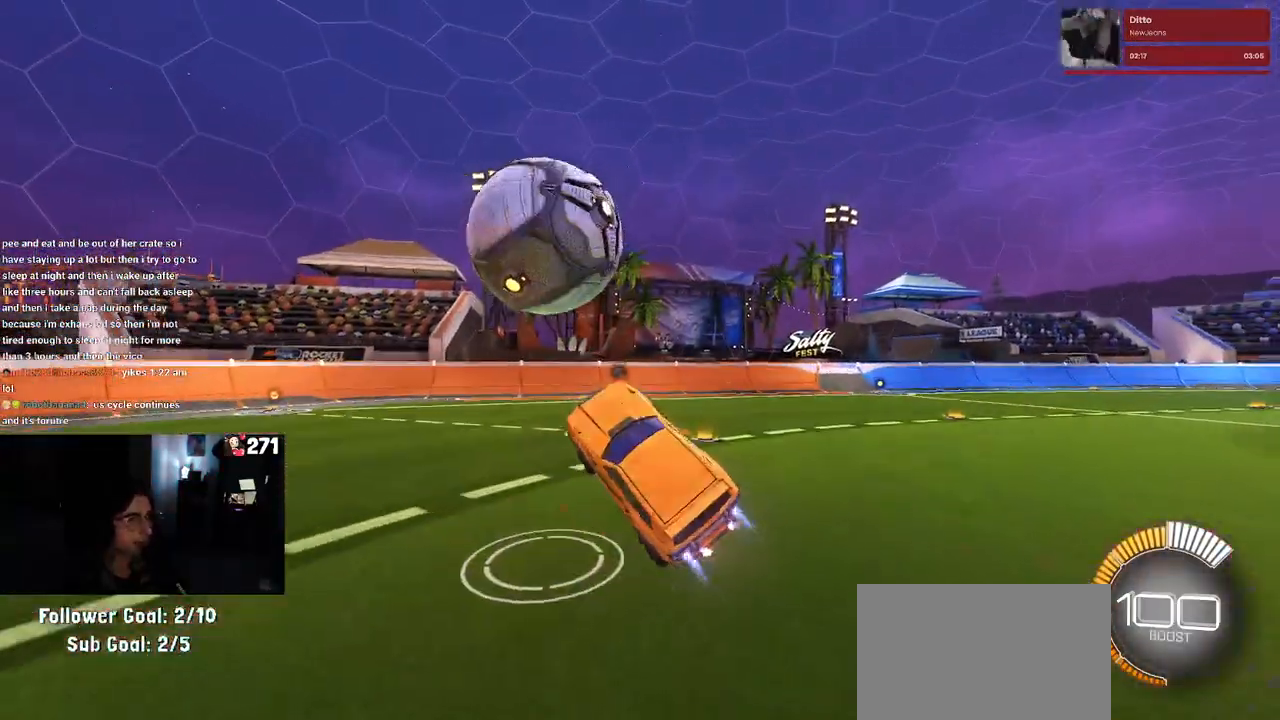
{"buttons": ["R1"], "left_stick": "up-right", "right_stick": "center", "events": [[233, "L1", "up"]]}
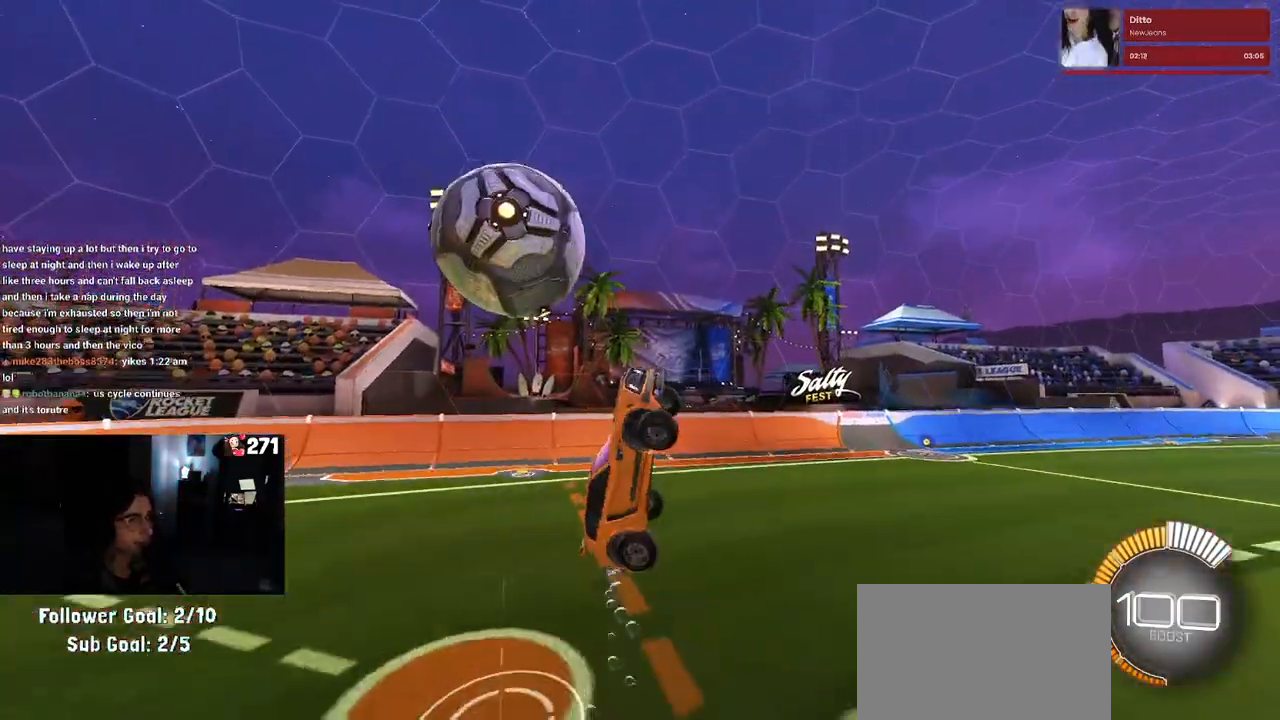
{"buttons": [], "left_stick": "up", "right_stick": "center", "events": [[83, "R1", "up"], [83, "left_stick", "center"], [183, "left_stick", "down"], [300, "CROSS", "down"], [350, "left_stick", "up"], [433, "CROSS", "up"]]}
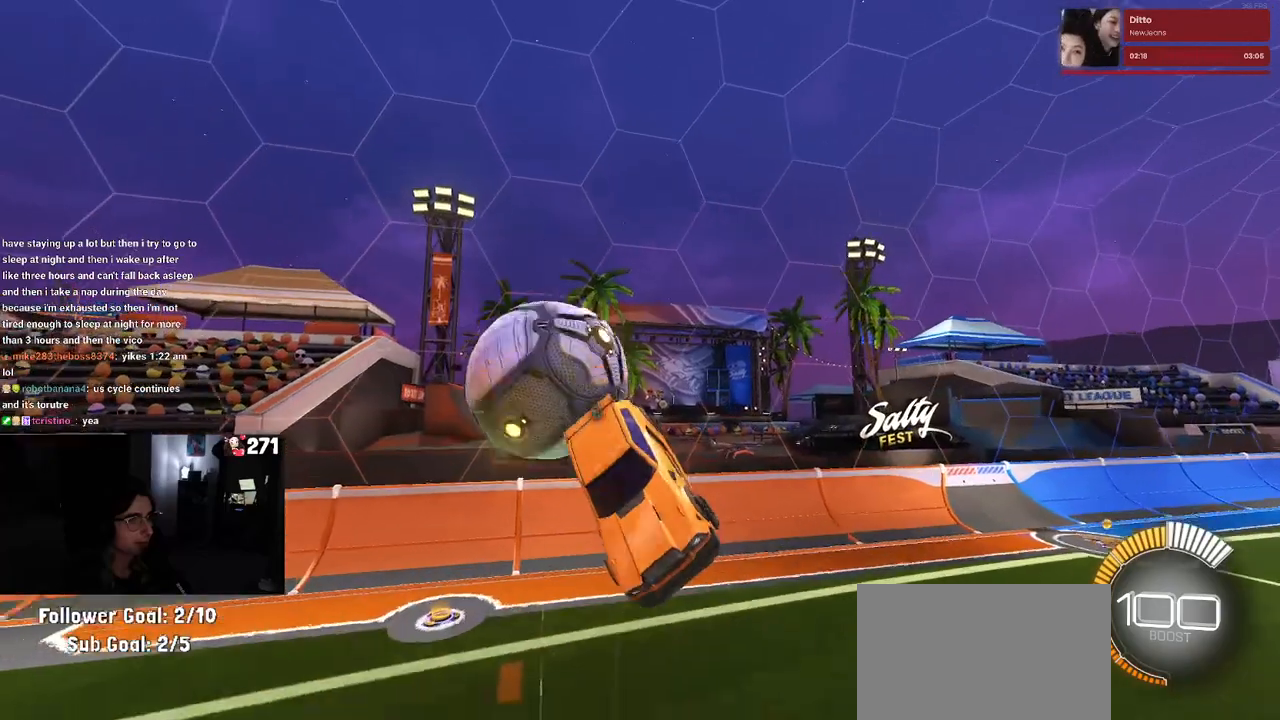
{"buttons": ["SQUARE", "R1"], "left_stick": "down-left", "right_stick": "center", "events": [[150, "left_stick", "right"], [283, "R1", "down"], [300, "left_stick", "up-right"], [400, "SQUARE", "down"], [500, "left_stick", "down-left"]]}
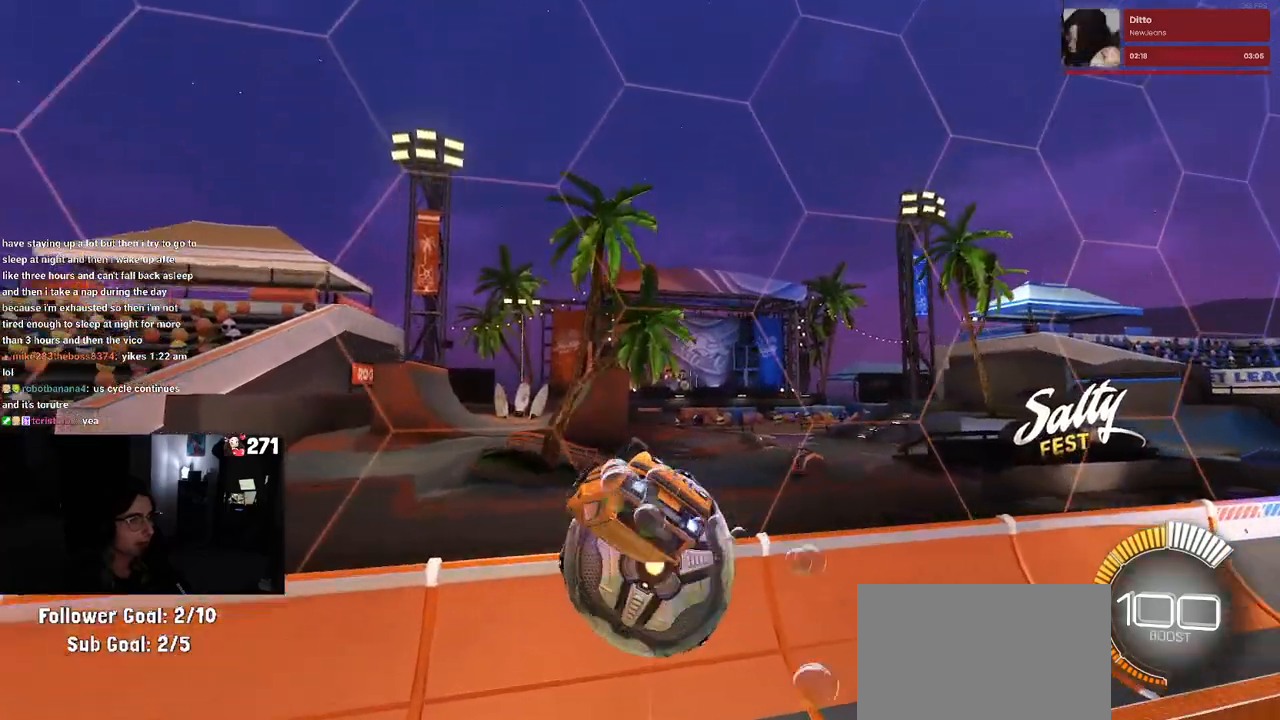
{"buttons": [], "left_stick": "down-left", "right_stick": "center", "events": [[300, "SQUARE", "up"], [317, "R1", "up"]]}
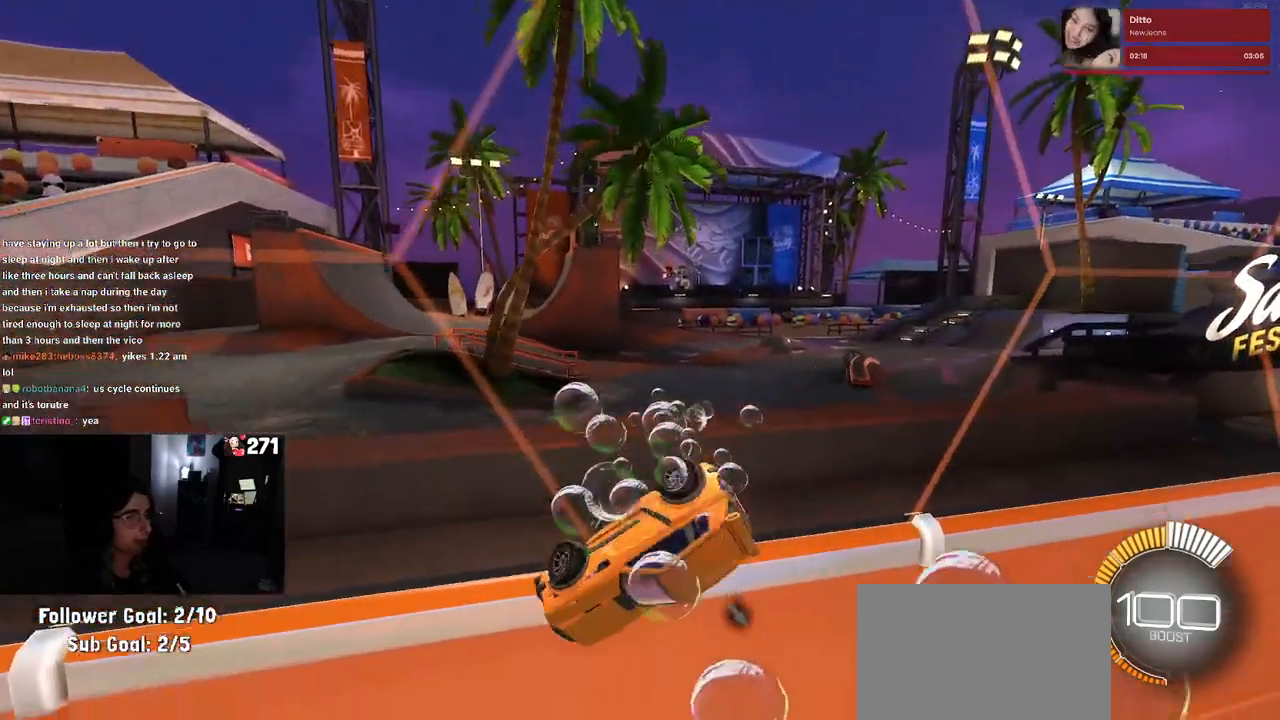
{"buttons": [], "left_stick": "center", "right_stick": "center", "events": [[17, "left_stick", "center"]]}
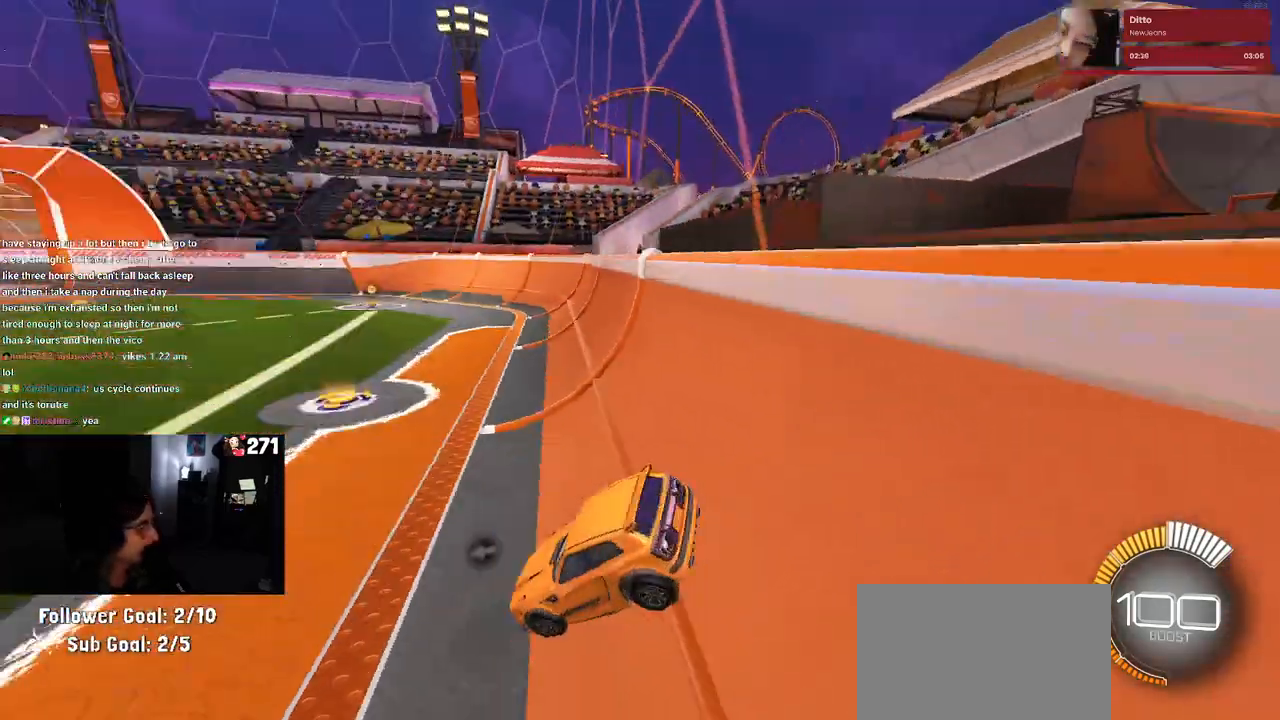
{"buttons": [], "left_stick": "center", "right_stick": "center", "events": []}
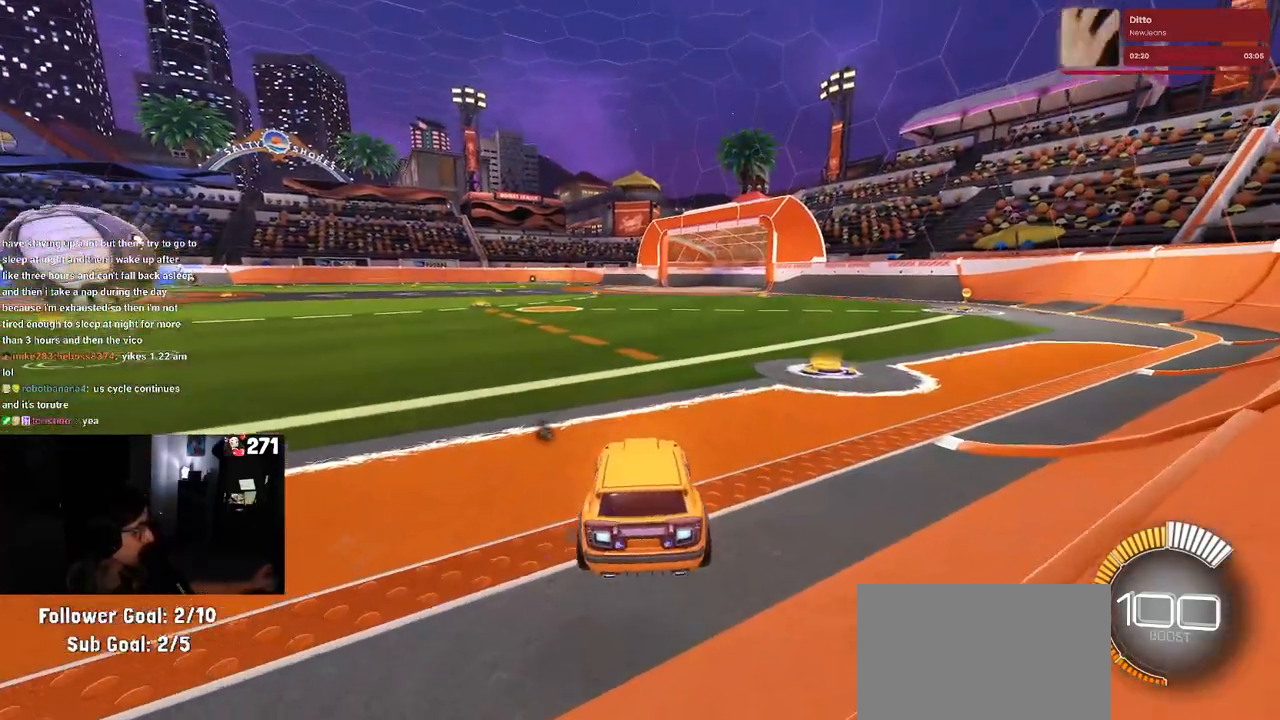
{"buttons": [], "left_stick": "center", "right_stick": "center", "events": []}
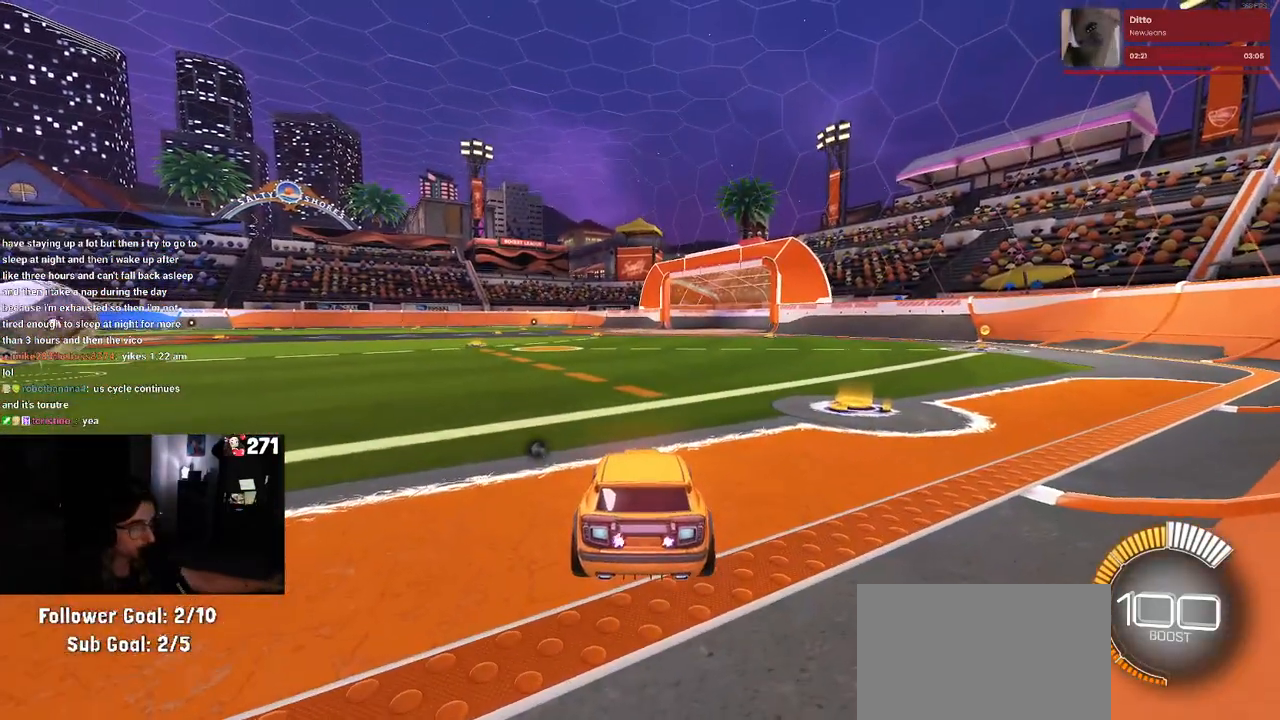
{"buttons": [], "left_stick": "center", "right_stick": "center", "events": []}
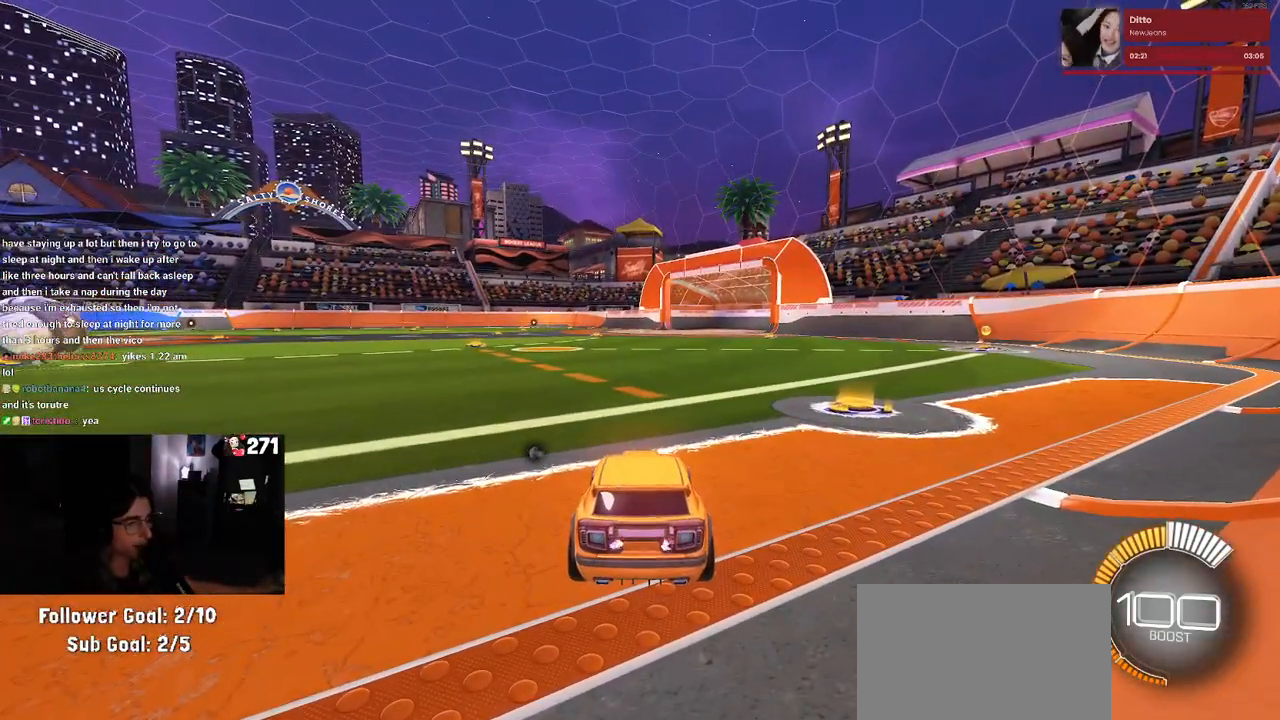
{"buttons": [], "left_stick": "down", "right_stick": "center", "events": [[350, "left_stick", "down"]]}
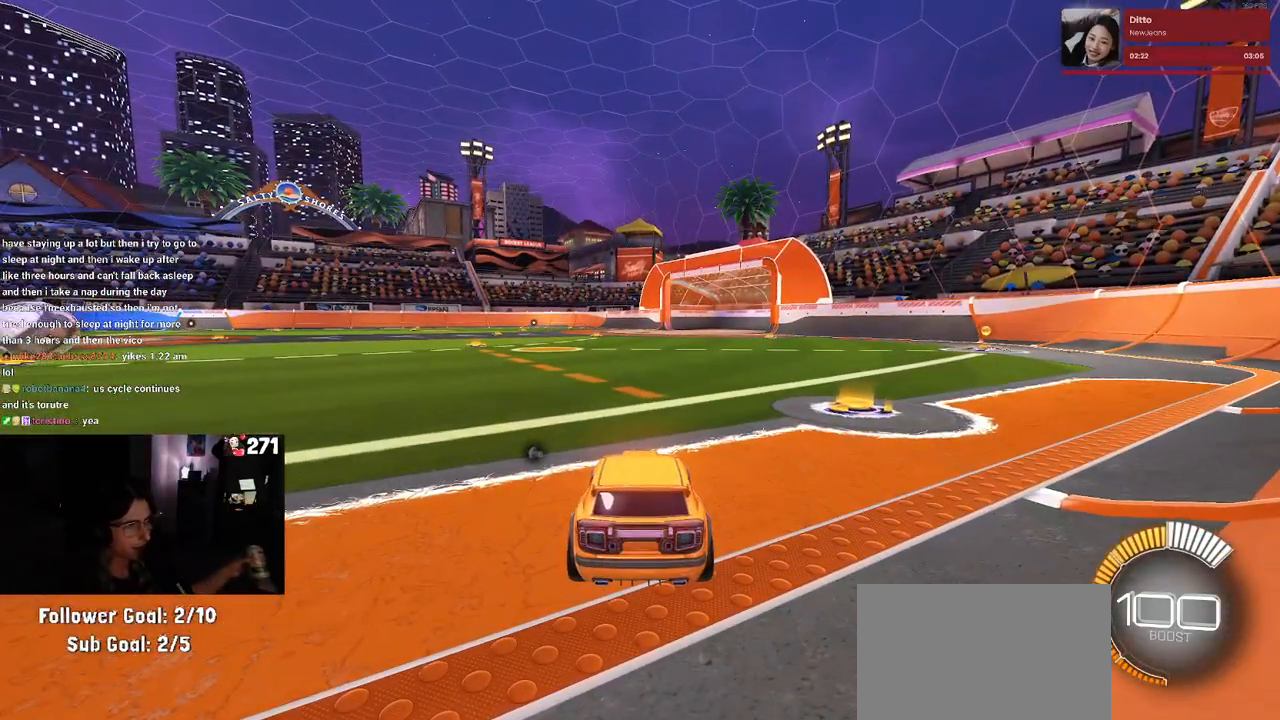
{"buttons": [], "left_stick": "center", "right_stick": "center", "events": [[17, "left_stick", "center"]]}